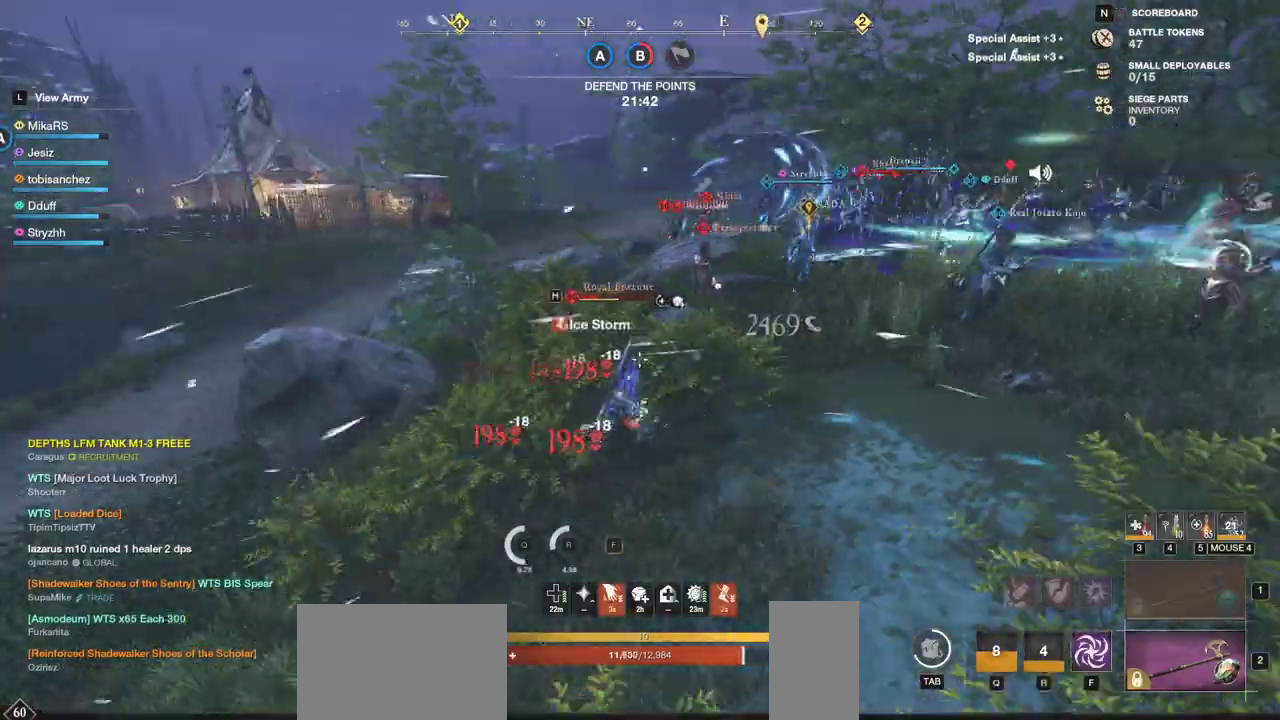
Gameplay with keyboard and mouse; each line is a JSON object with the keys and mouse buttons held at the frame after it. "events" lists presses ("down") and releases ("up") of "a", "ctrl", "d", "e", "f", "q", "r", "s", "shift", "space", "tab", "w", "mouse_left", "mouse_wheel", "mouse_right", "mouse_mb4" and "mouse_mb5" between this image and that frame as [ms after this image, input, new state], when the widget could be followed in between. "mouse_left", "mouse_wheel", "mouse_right", "mouse_mb4", "mouse_mb5" = the "left", "wheel", "right", "mb4", "mb5" buttons of the "mouse" list. No other keys are recorded. "wheel" means that the mouse wheel is clicked or scrolled. Mouse movement is not recorded.
{"keys": ["f", "w"], "mouse": [], "events": [[17, "shift", "up"], [150, "f", "down"], [250, "f", "up"], [300, "f", "down"], [383, "f", "up"], [433, "f", "down"]]}
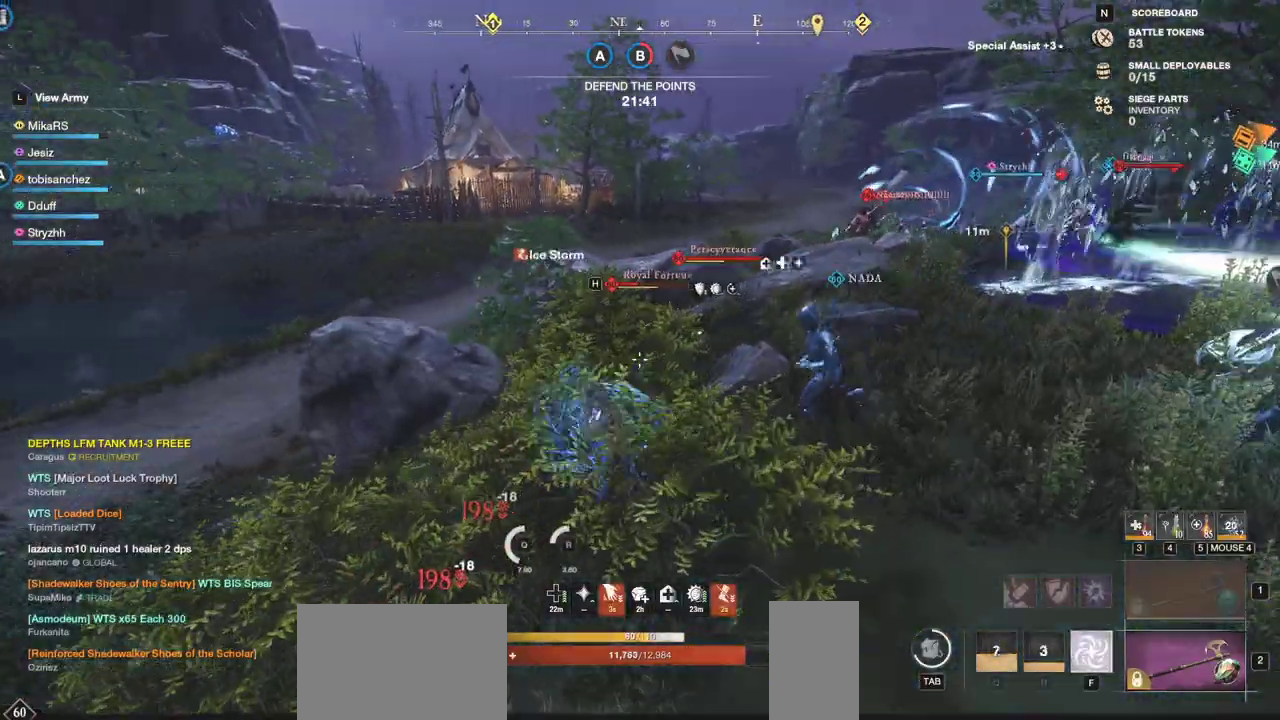
{"keys": ["shift", "w"], "mouse": [], "events": [[50, "f", "up"], [317, "shift", "down"], [417, "shift", "up"], [483, "shift", "down"]]}
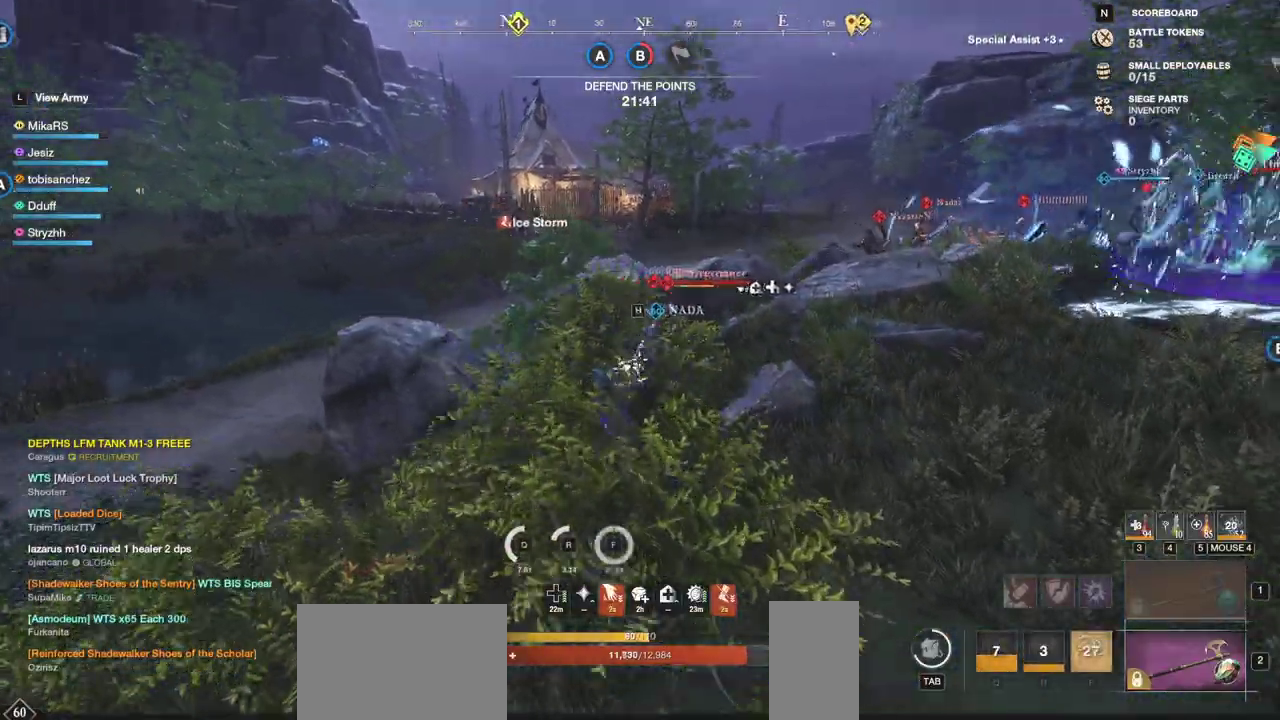
{"keys": ["shift", "w"], "mouse": [], "events": [[67, "shift", "up"], [133, "shift", "down"], [217, "shift", "up"], [283, "shift", "down"], [367, "shift", "up"], [417, "shift", "down"]]}
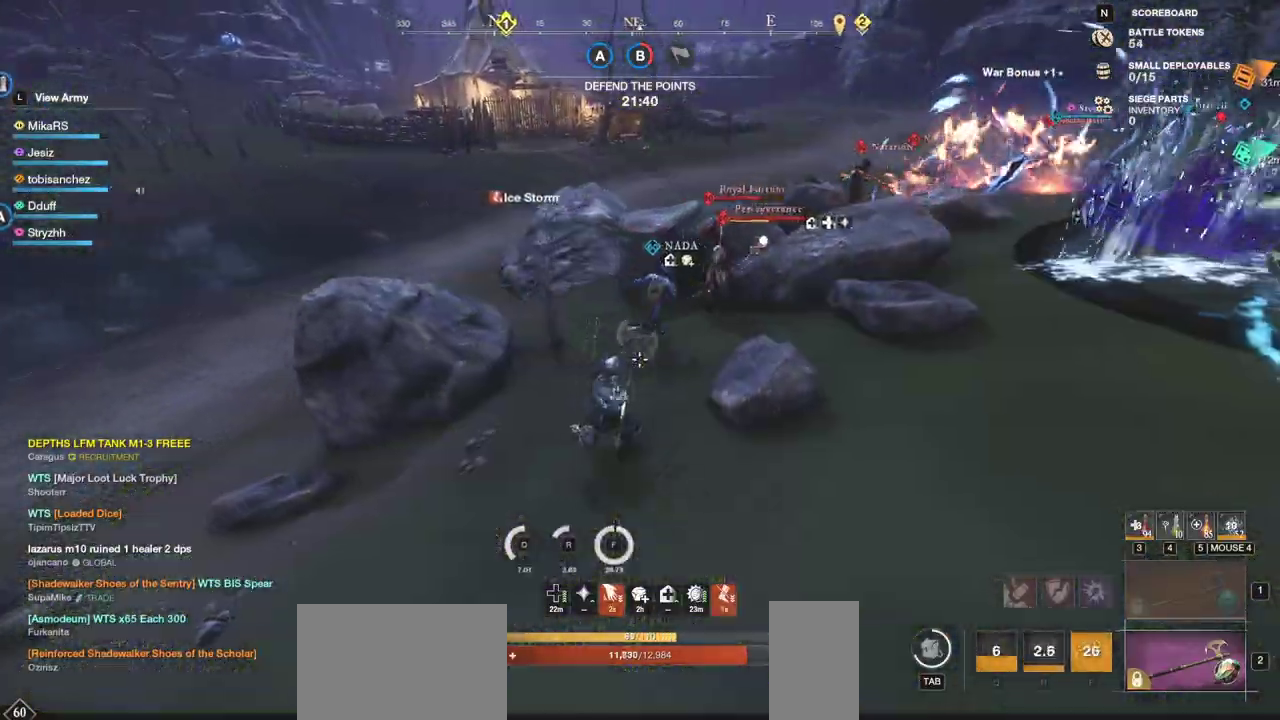
{"keys": ["q", "w"], "mouse": [], "events": [[17, "shift", "up"], [83, "shift", "down"], [117, "shift", "up"], [417, "q", "down"]]}
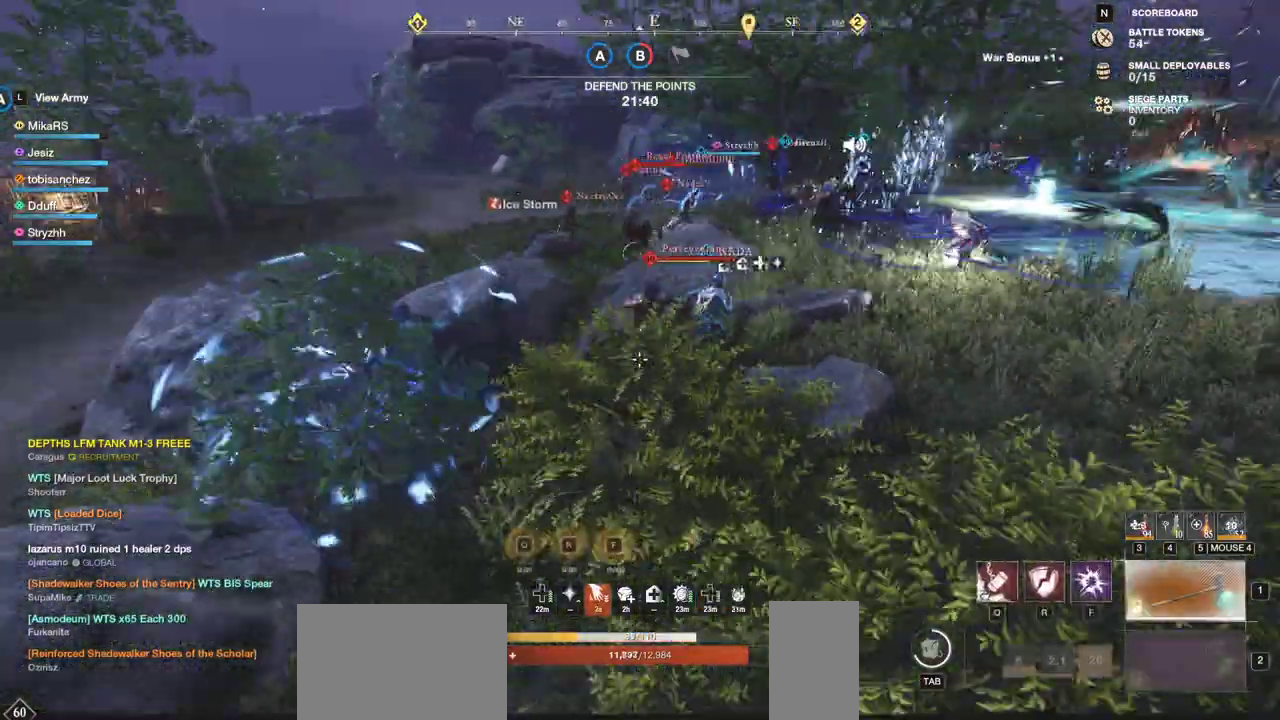
{"keys": ["d", "w"], "mouse": [], "events": [[17, "q", "up"], [183, "d", "down"]]}
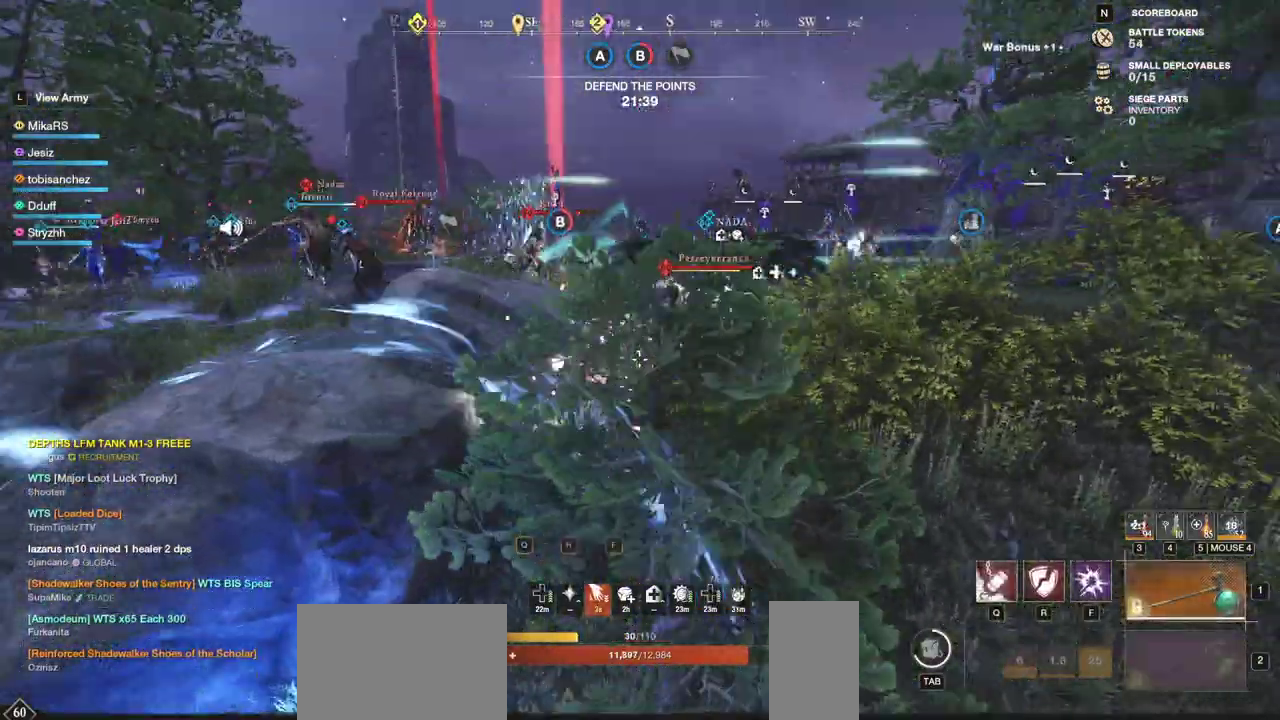
{"keys": ["f", "w"], "mouse": [], "events": [[250, "d", "up"], [317, "f", "down"], [400, "f", "up"], [450, "f", "down"]]}
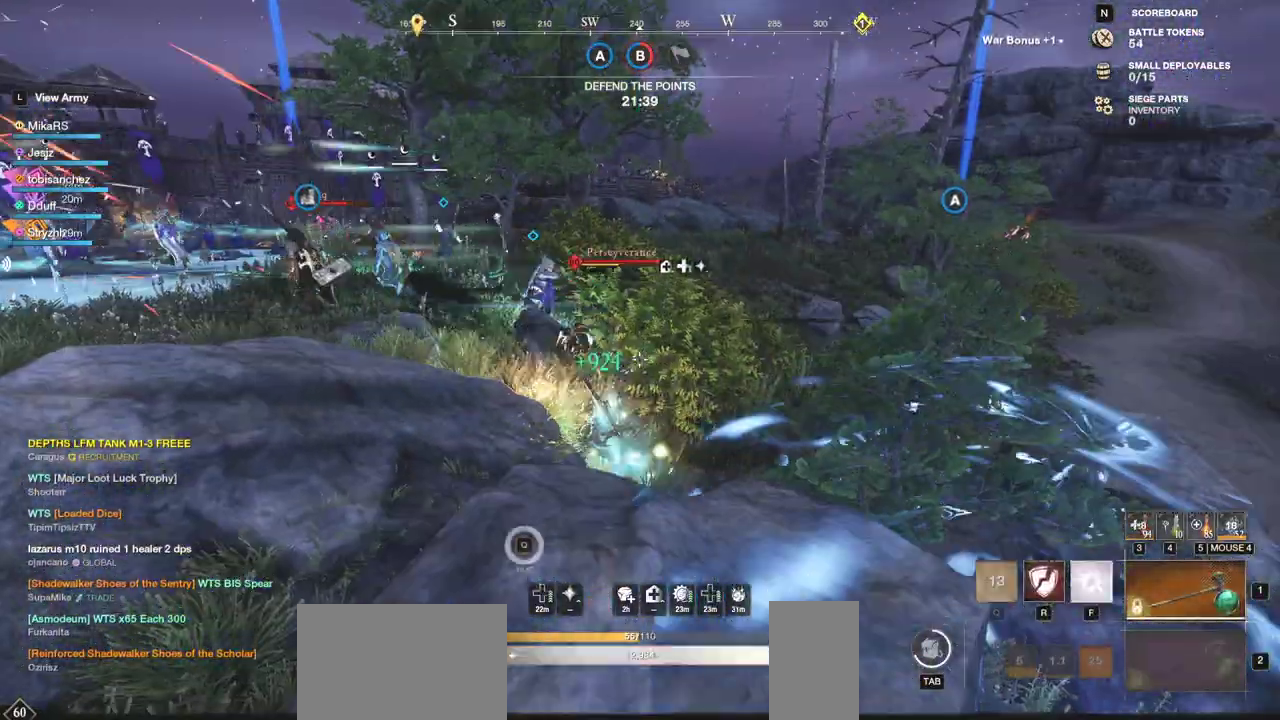
{"keys": ["w"], "mouse": [], "events": [[50, "f", "up"], [83, "f", "down"], [183, "f", "up"], [233, "f", "down"], [350, "f", "up"]]}
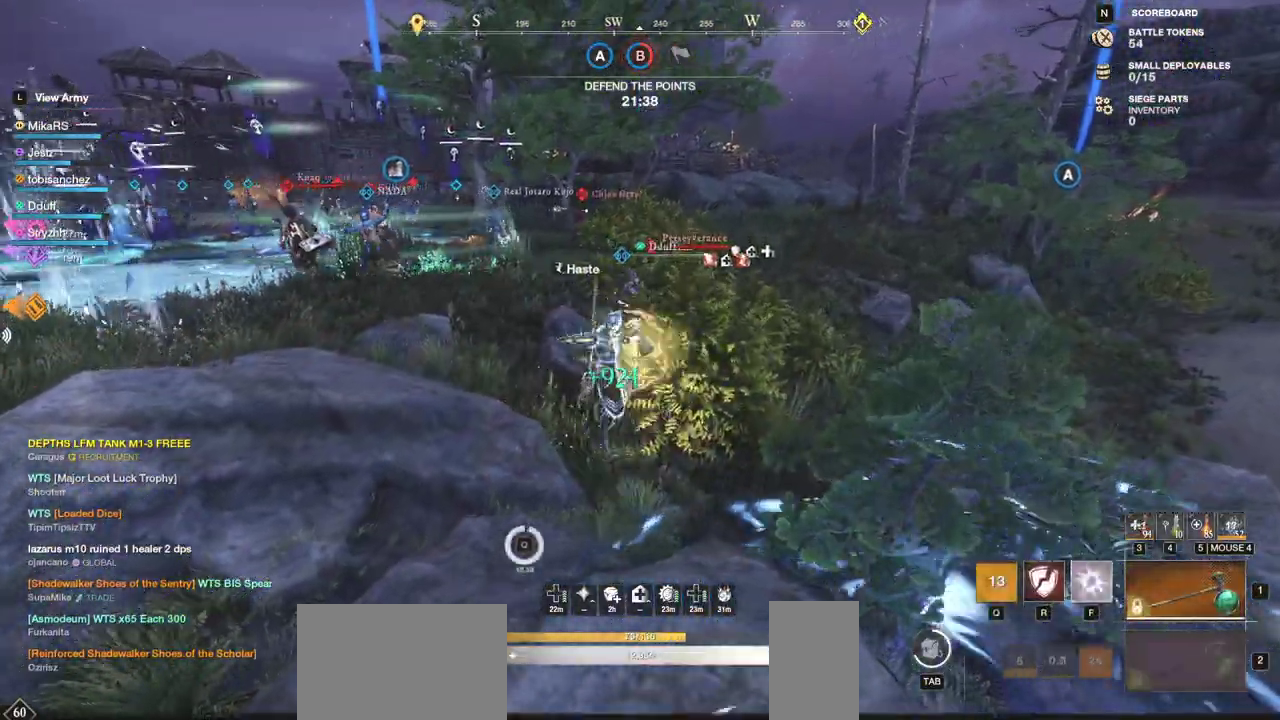
{"keys": ["w"], "mouse": [], "events": []}
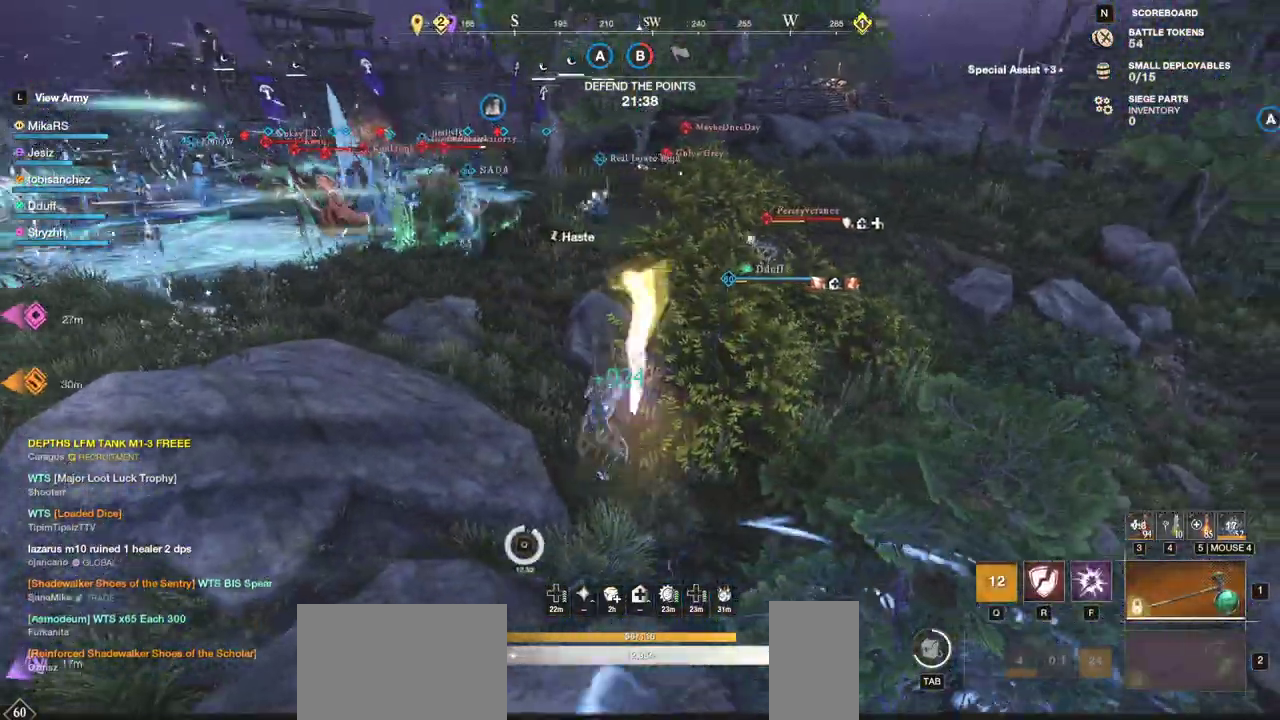
{"keys": ["ctrl", "w"], "mouse": [], "events": [[267, "shift", "down"], [400, "ctrl", "down"], [417, "shift", "up"]]}
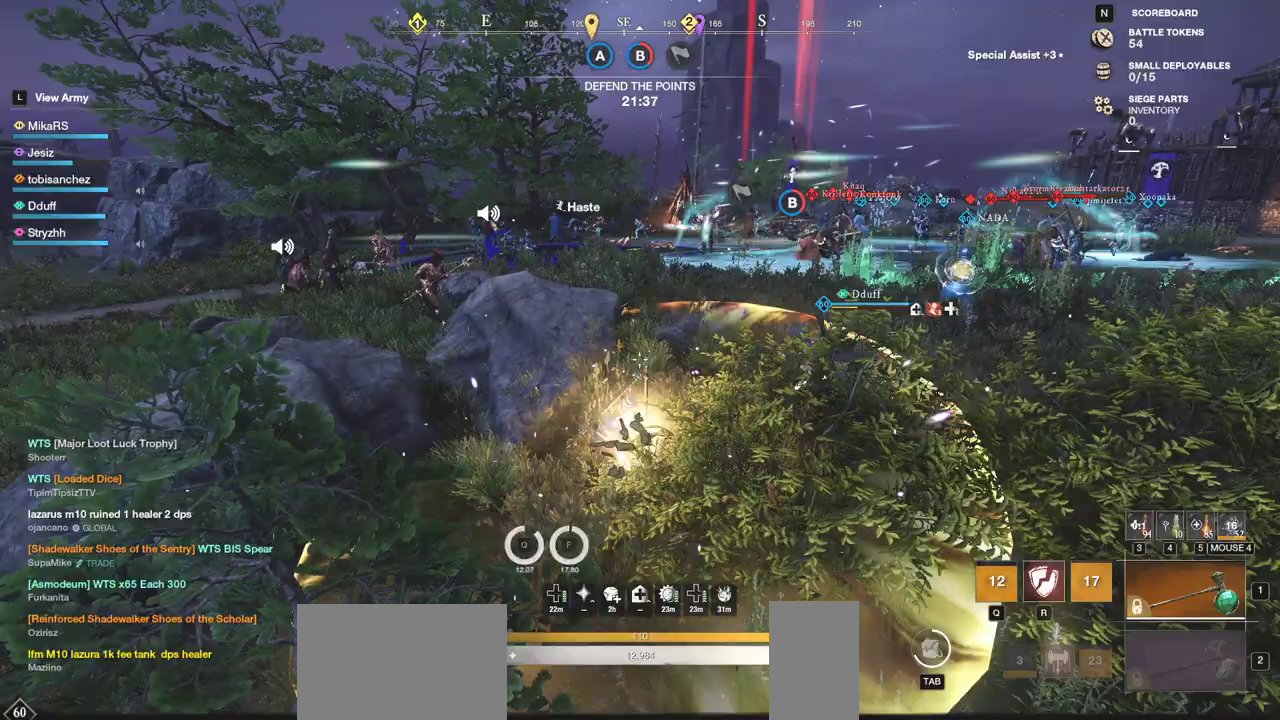
{"keys": ["w"], "mouse": [], "events": [[83, "ctrl", "up"]]}
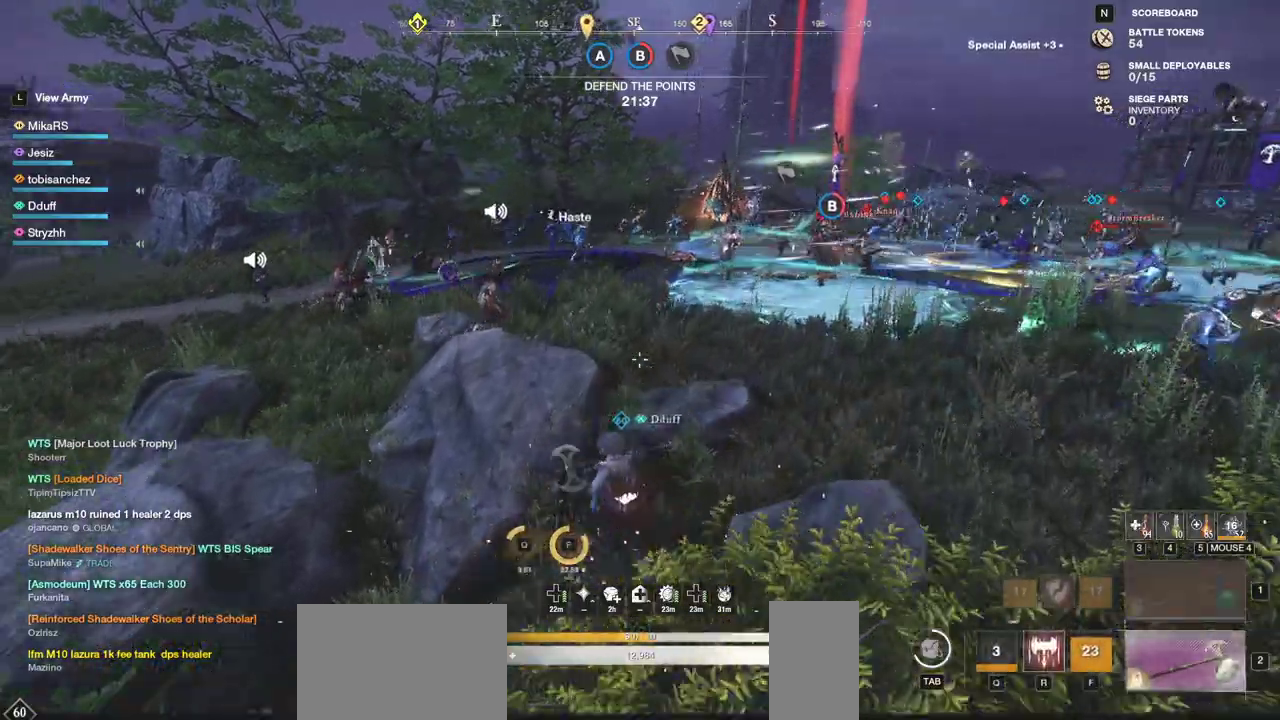
{"keys": ["w"], "mouse": [], "events": []}
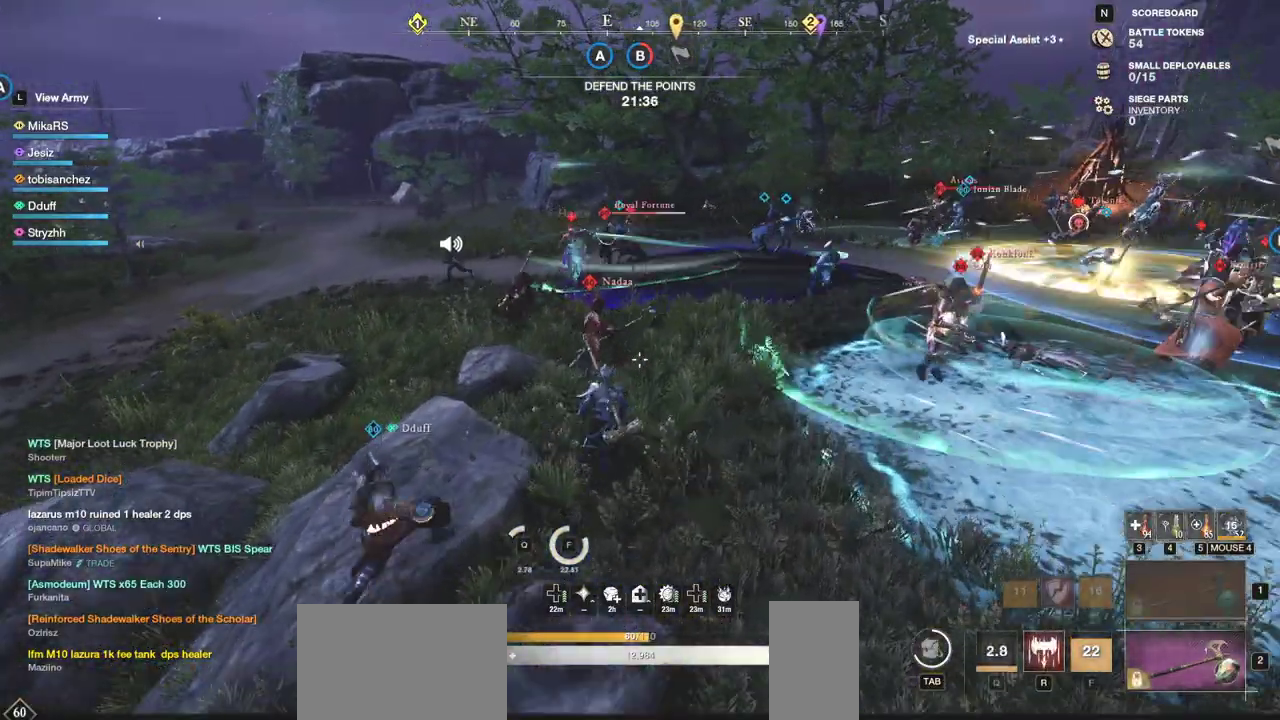
{"keys": ["w"], "mouse": [], "events": [[217, "d", "down"], [383, "d", "up"]]}
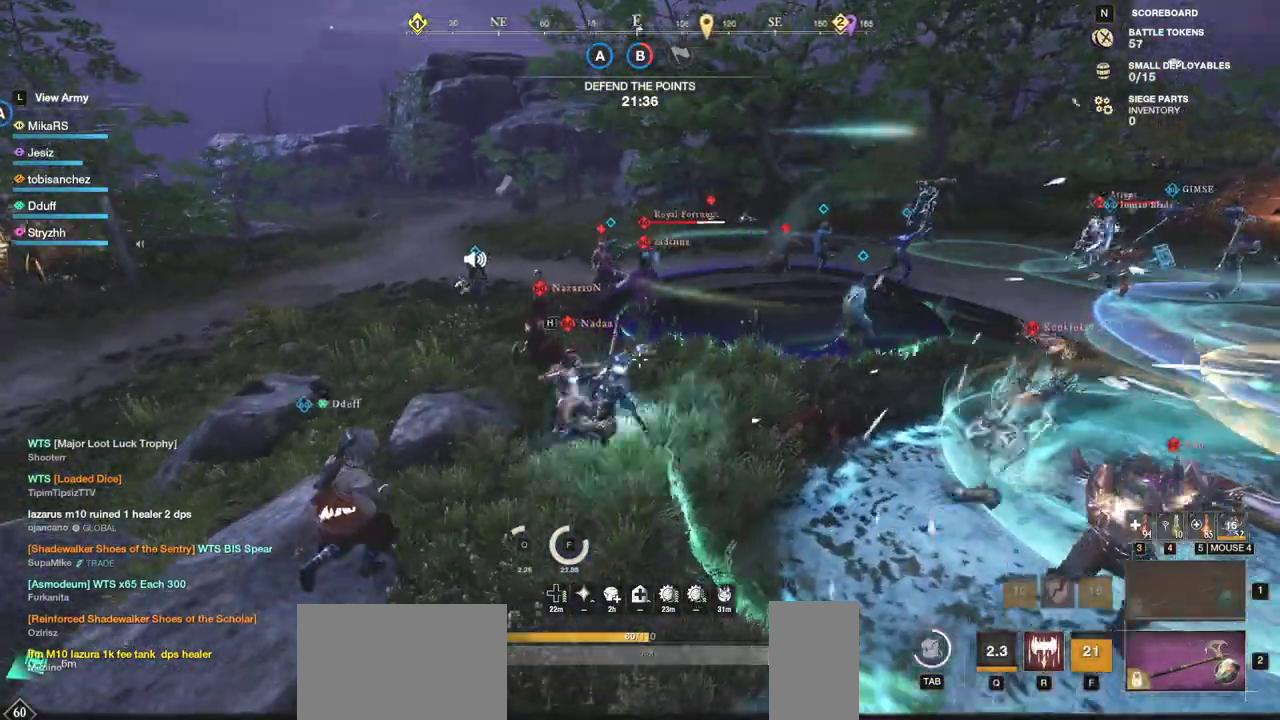
{"keys": ["shift", "w"], "mouse": [], "events": [[467, "shift", "down"]]}
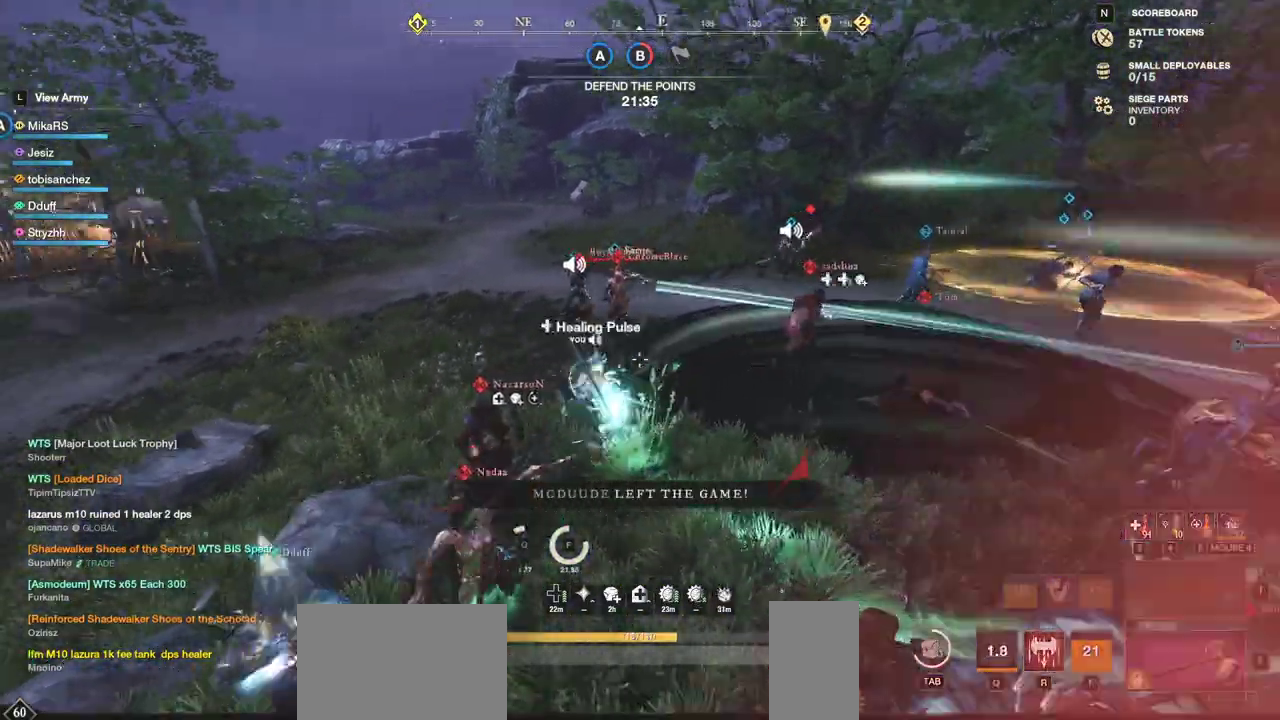
{"keys": ["w"], "mouse": [], "events": [[117, "shift", "up"]]}
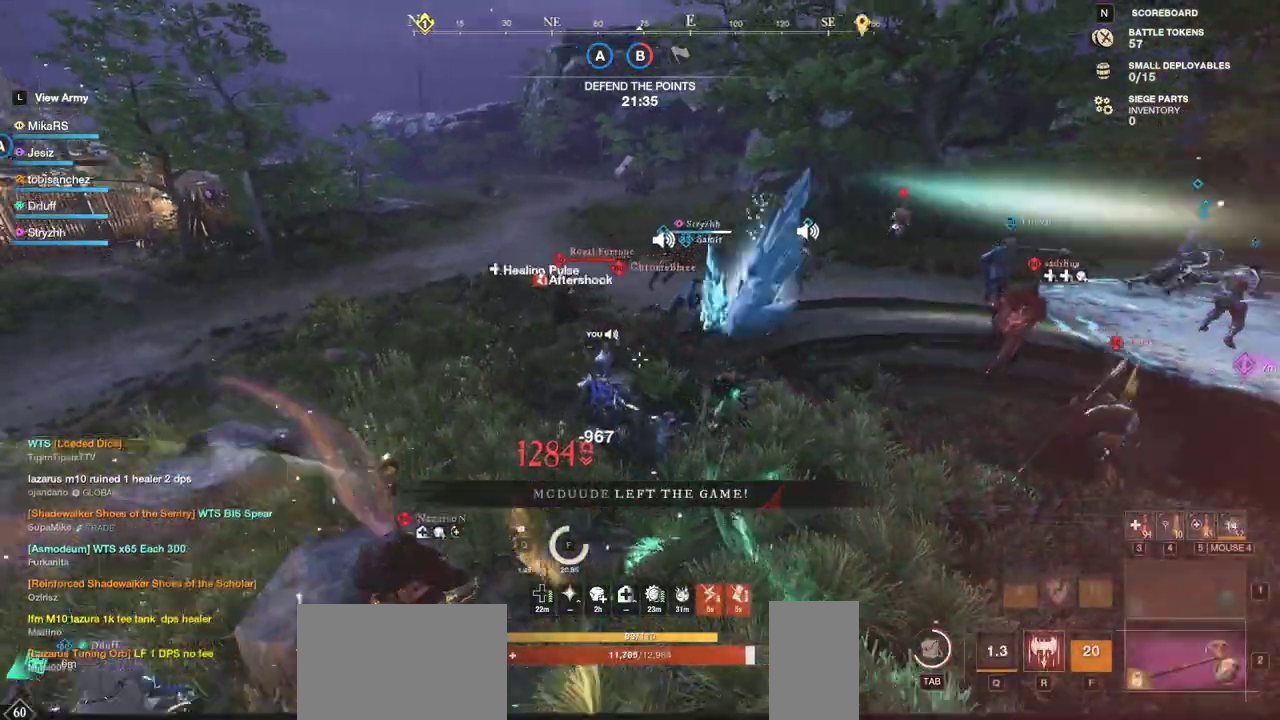
{"keys": ["a", "w"], "mouse": [], "events": [[167, "a", "down"]]}
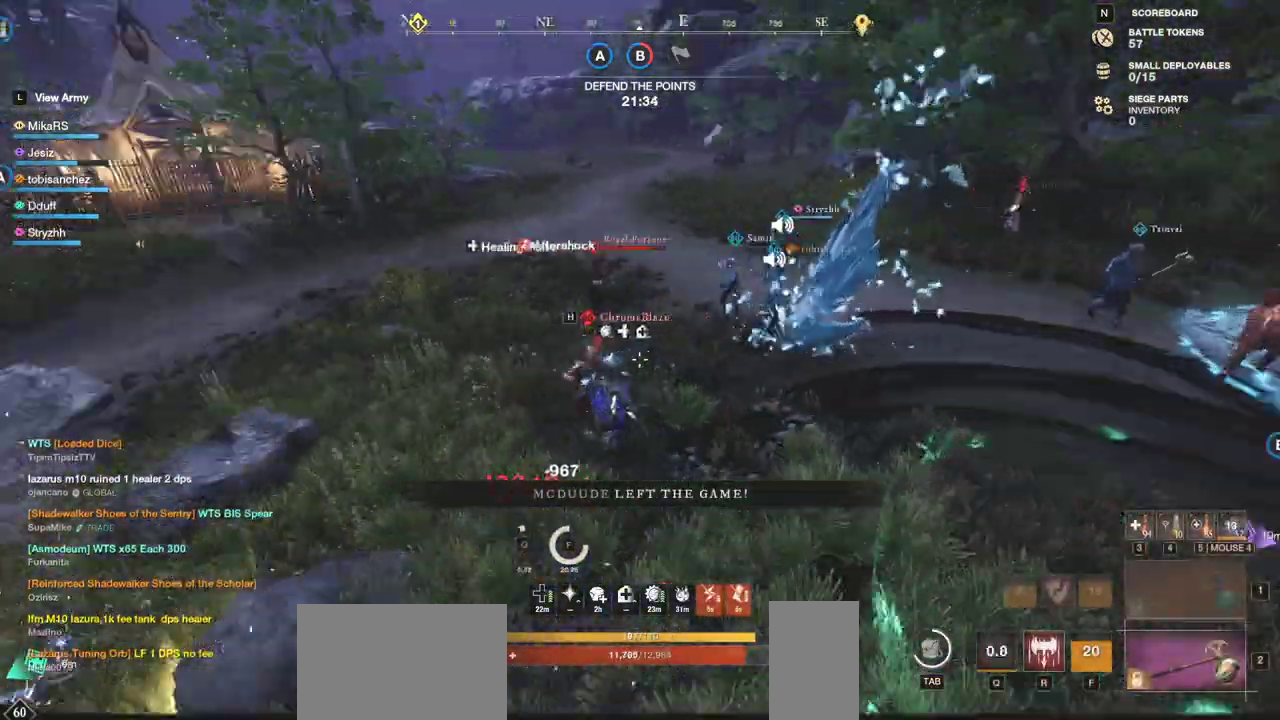
{"keys": ["a", "w"], "mouse": ["left"], "events": [[17, "a", "up"], [83, "mouse_left", "down"], [183, "mouse_left", "up"], [250, "mouse_left", "down"], [333, "a", "down"], [350, "mouse_left", "up"], [417, "mouse_left", "down"]]}
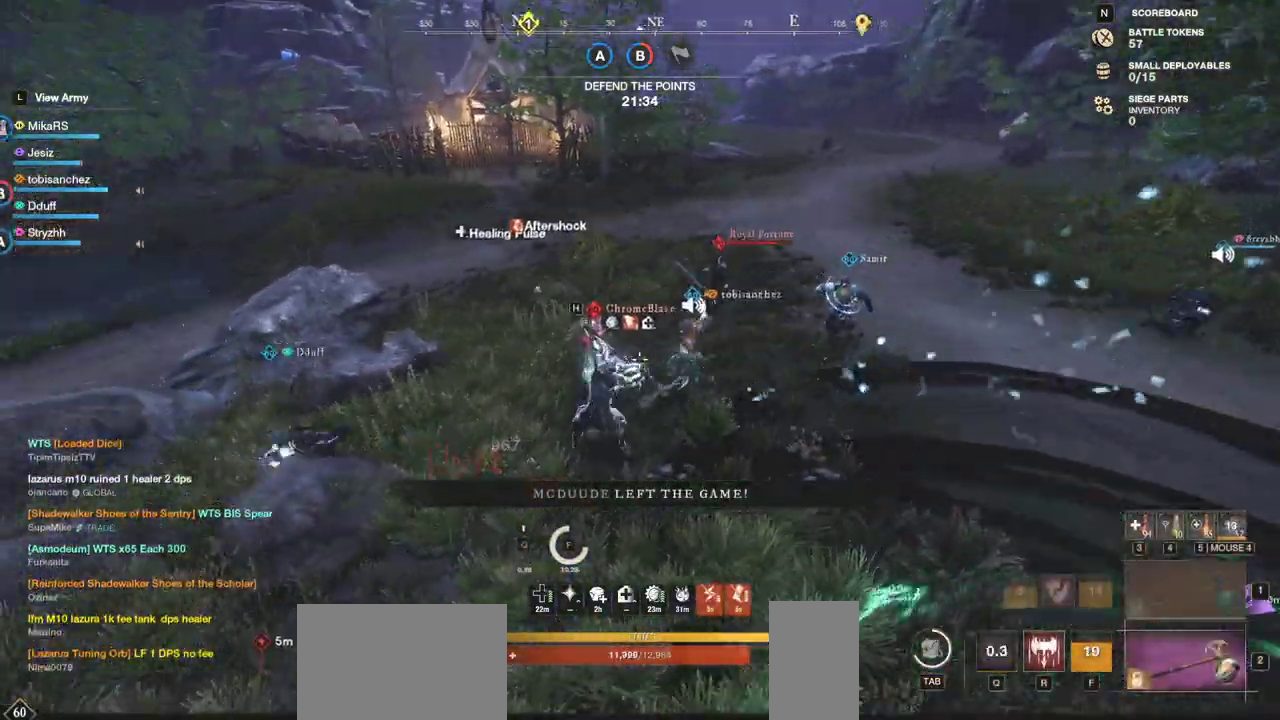
{"keys": ["w"], "mouse": [], "events": [[17, "mouse_left", "up"], [83, "mouse_left", "down"], [183, "mouse_left", "up"], [233, "mouse_left", "down"], [333, "mouse_left", "up"], [400, "mouse_left", "down"], [467, "a", "up"], [500, "mouse_left", "up"]]}
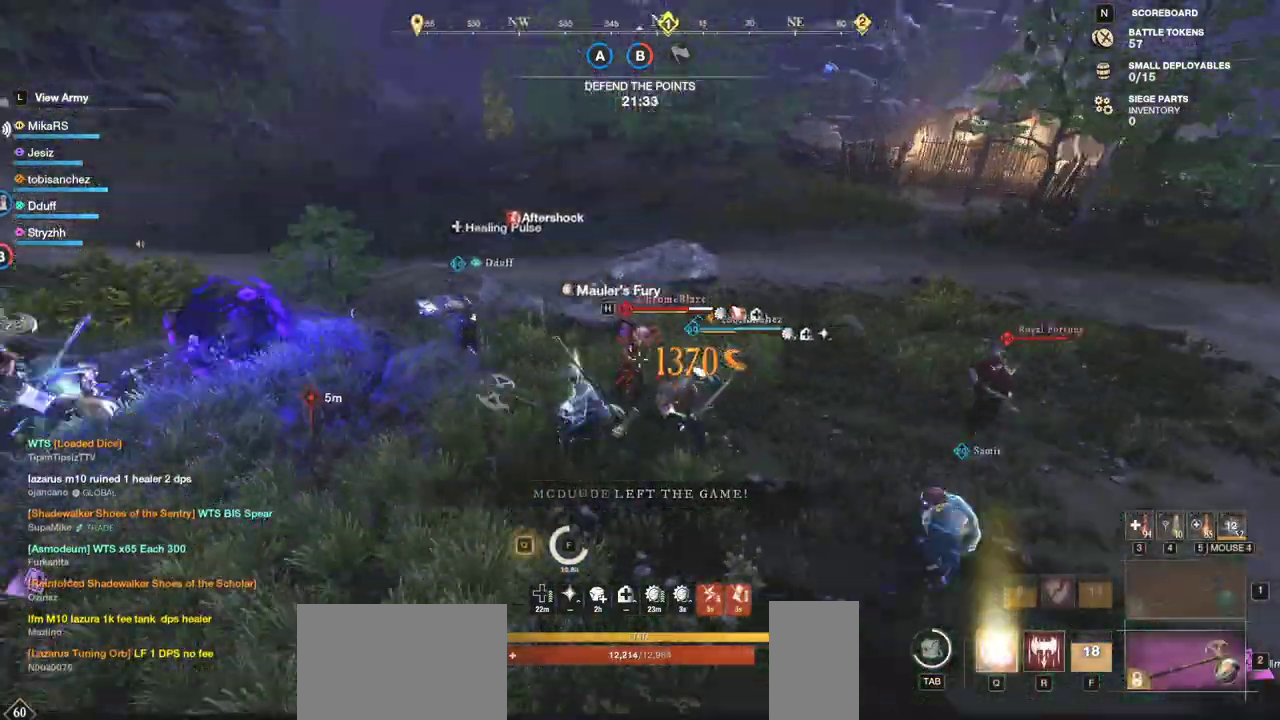
{"keys": ["w"], "mouse": [], "events": [[50, "mouse_left", "down"], [133, "mouse_left", "up"], [167, "mouse_left", "down"], [283, "mouse_left", "up"], [350, "mouse_left", "down"], [450, "mouse_left", "up"]]}
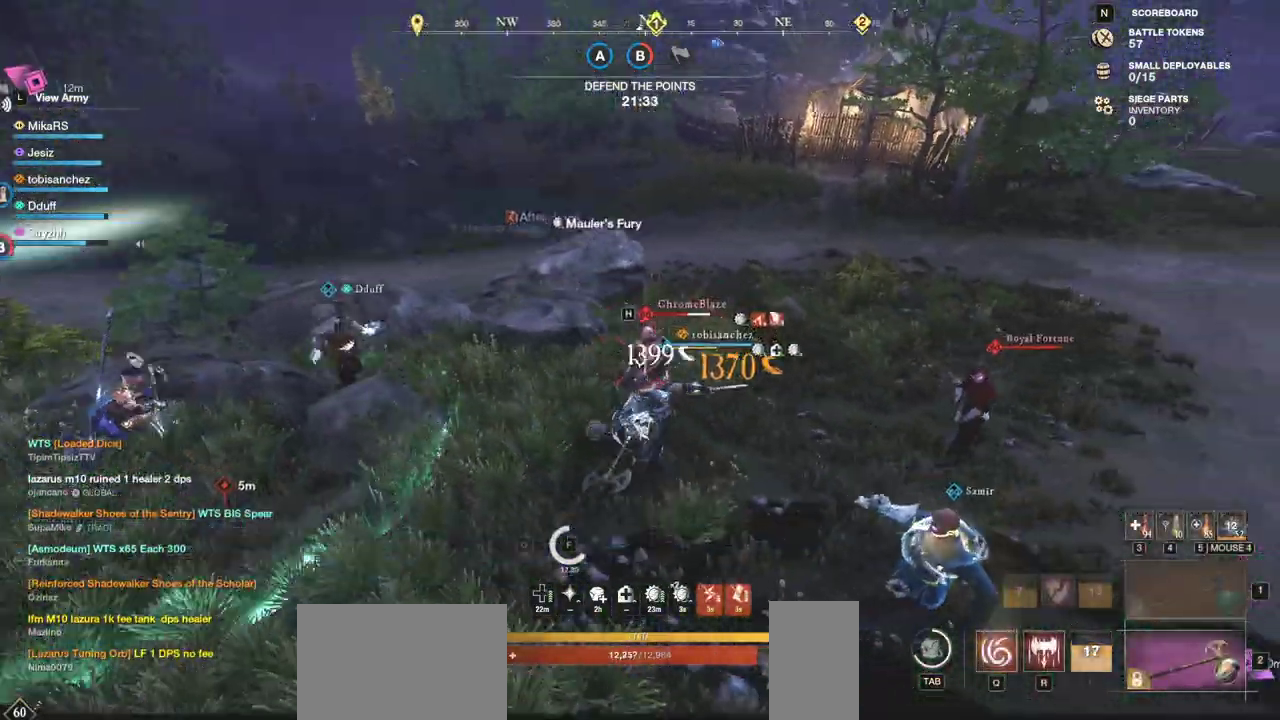
{"keys": ["w"], "mouse": [], "events": [[100, "shift", "down"], [267, "shift", "up"], [383, "mouse_left", "down"], [483, "mouse_left", "up"]]}
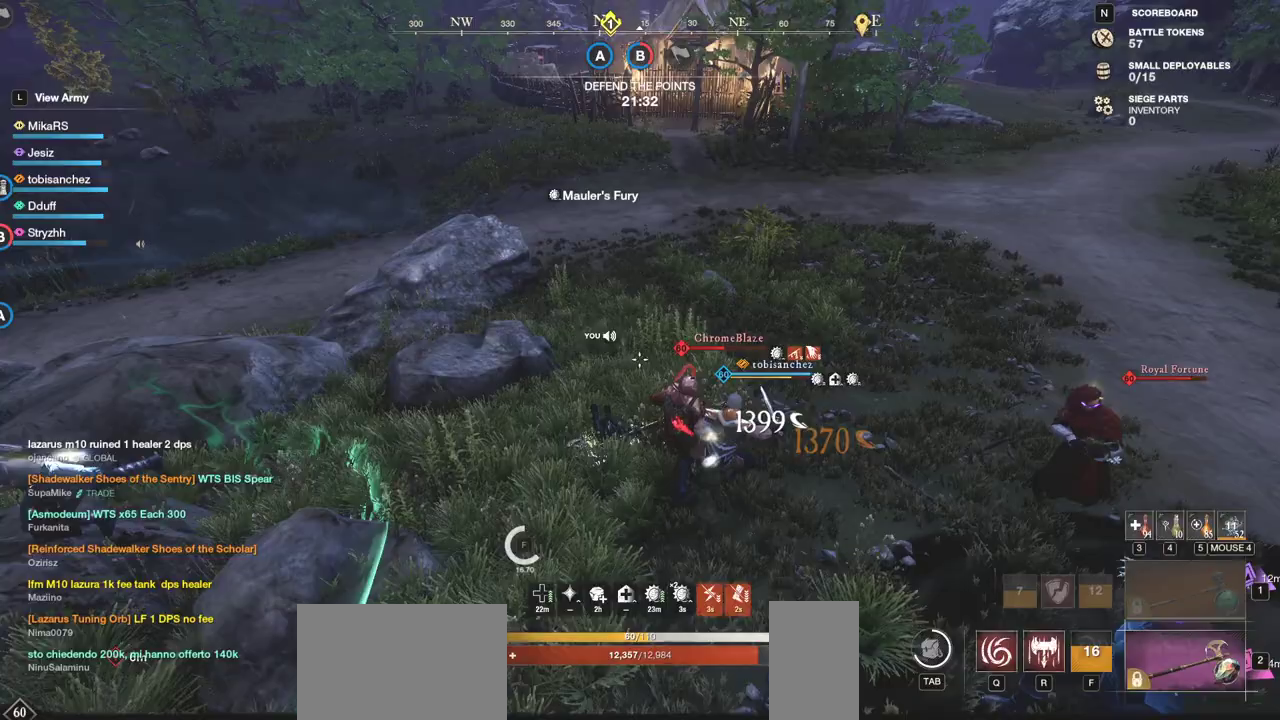
{"keys": ["w"], "mouse": [], "events": [[50, "mouse_left", "down"], [150, "mouse_left", "up"], [200, "mouse_left", "down"], [300, "mouse_left", "up"], [350, "mouse_left", "down"], [467, "mouse_left", "up"]]}
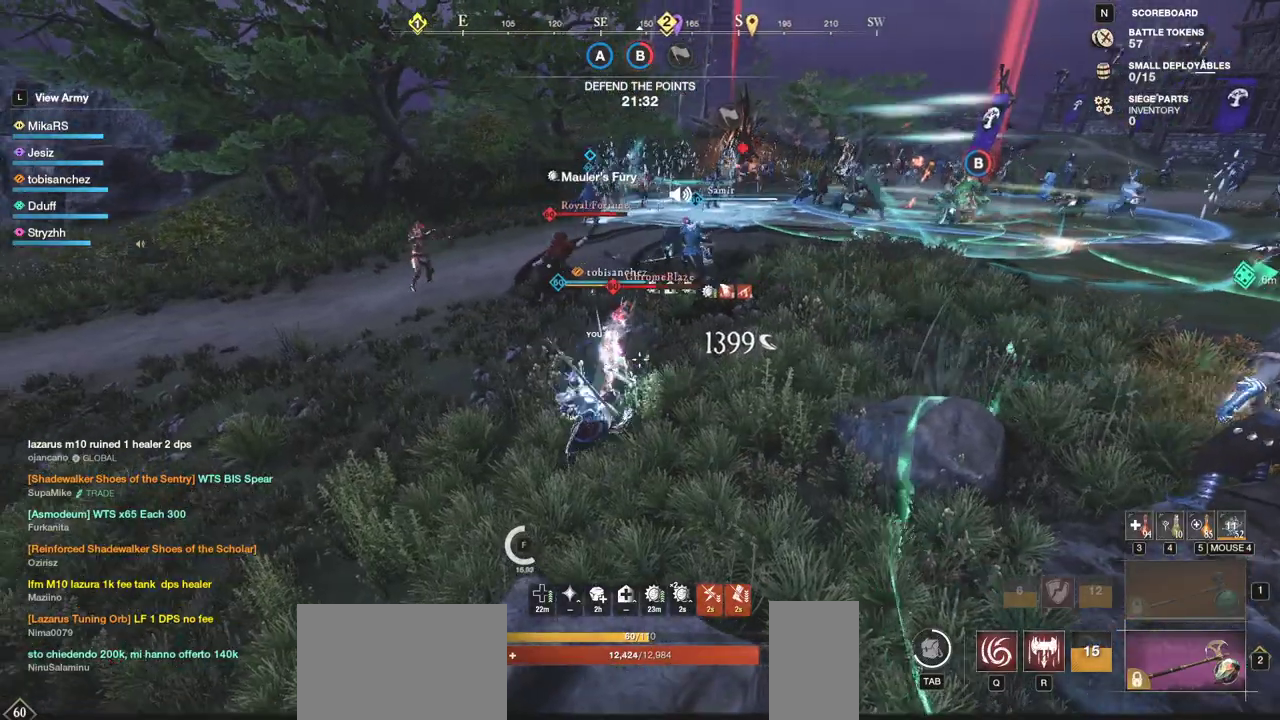
{"keys": ["shift", "w"], "mouse": [], "events": [[33, "mouse_left", "down"], [150, "mouse_left", "up"], [217, "mouse_left", "down"], [317, "mouse_left", "up"], [400, "mouse_left", "down"], [450, "mouse_left", "up"], [483, "shift", "down"]]}
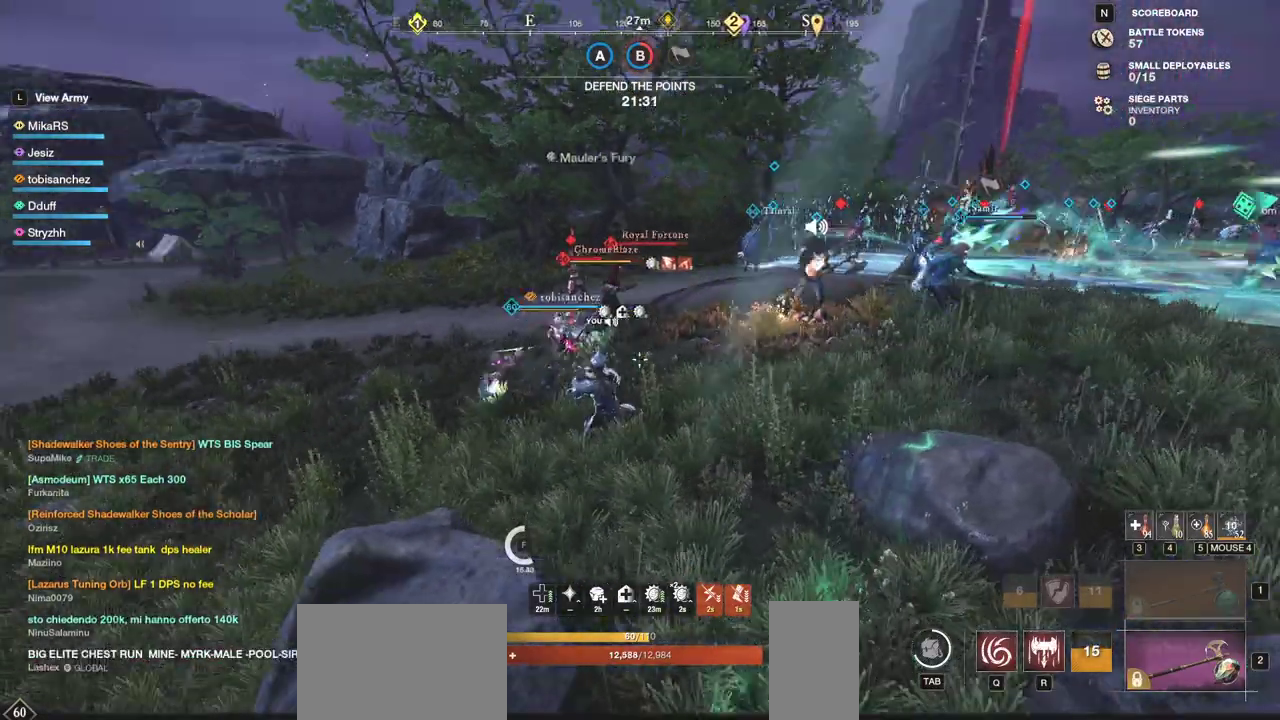
{"keys": ["r", "w"], "mouse": [], "events": [[83, "shift", "up"], [167, "shift", "down"], [233, "shift", "up"], [300, "shift", "down"], [400, "shift", "up"], [433, "r", "down"]]}
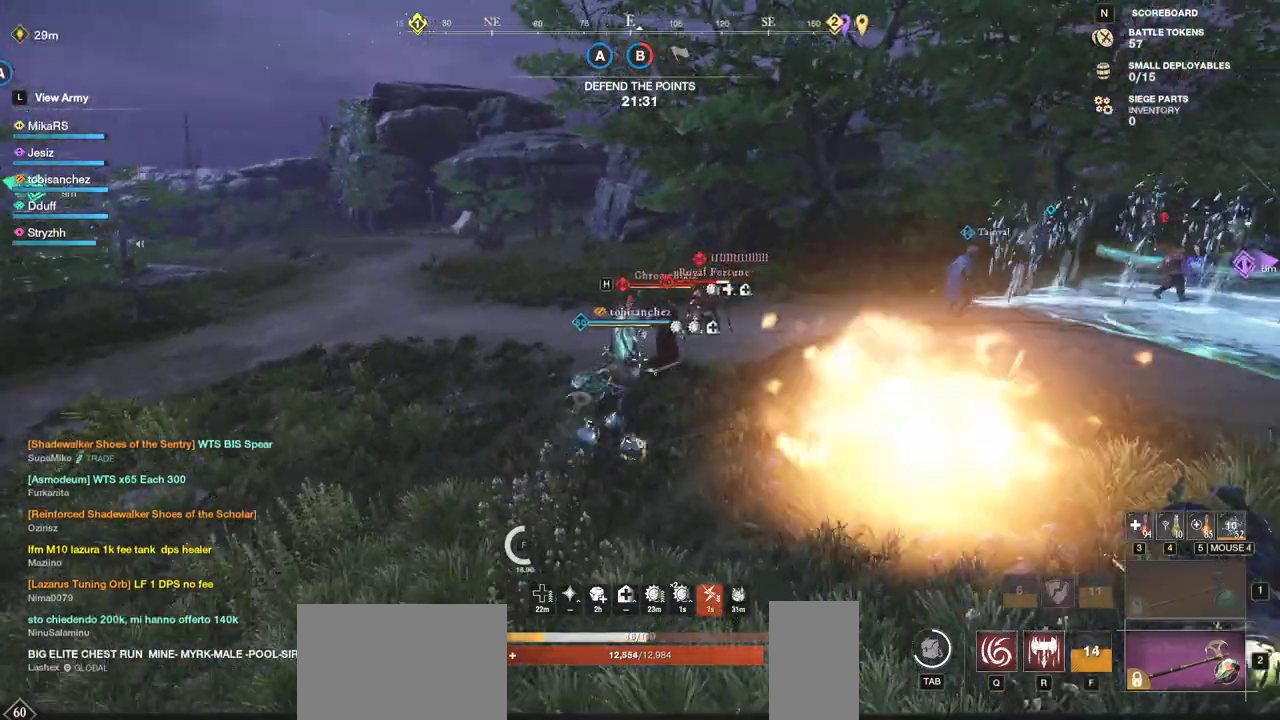
{"keys": ["w"], "mouse": [], "events": [[17, "r", "up"], [83, "r", "down"], [167, "r", "up"], [217, "r", "down"], [317, "r", "up"], [350, "r", "down"], [450, "r", "up"]]}
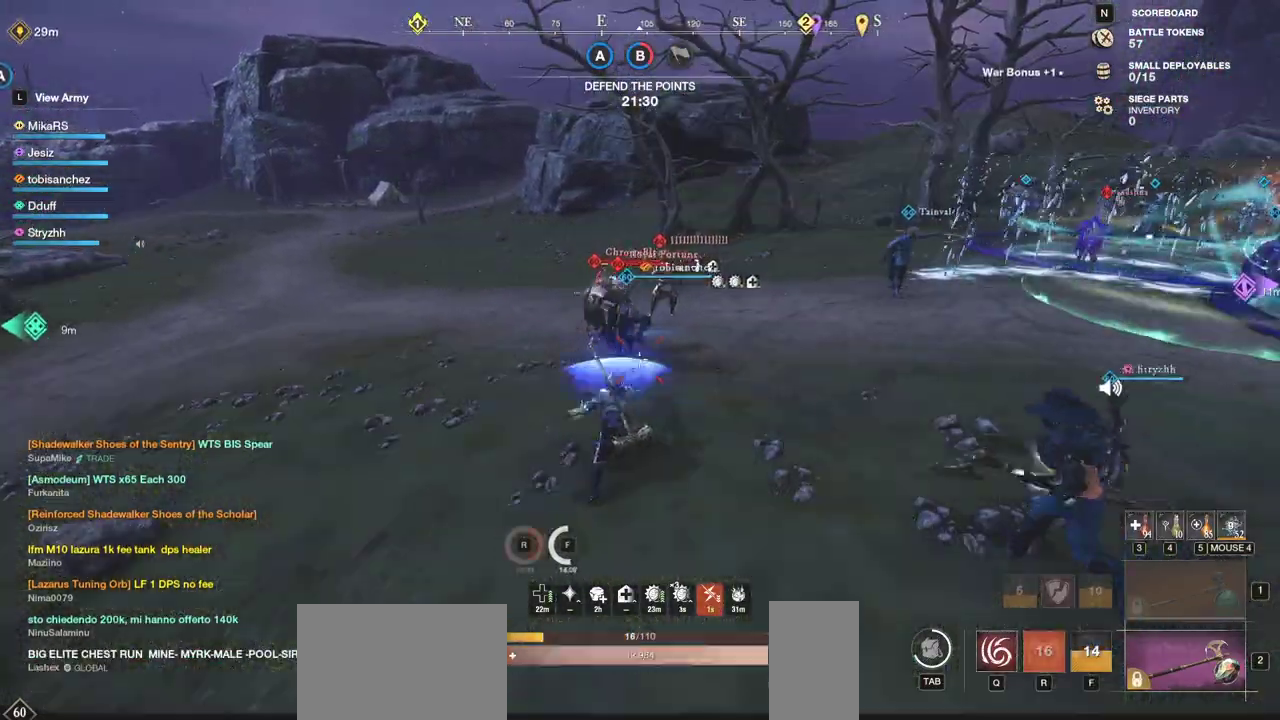
{"keys": ["w"], "mouse": [], "events": []}
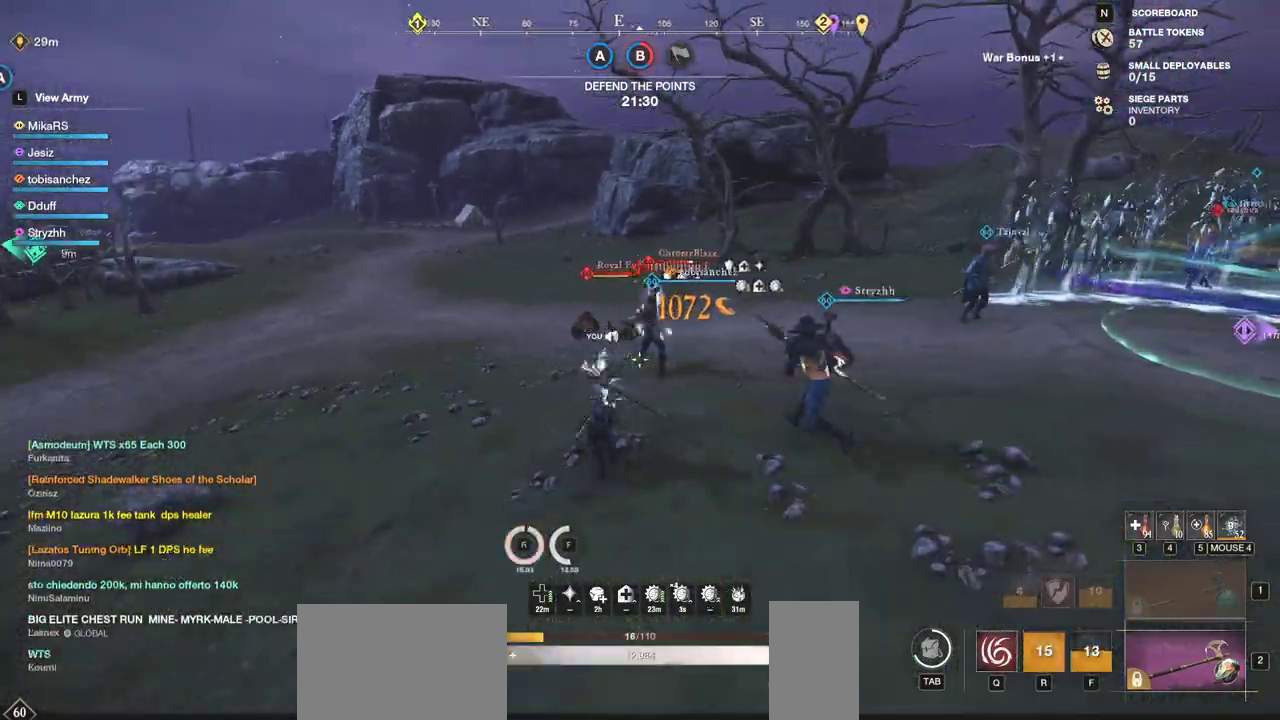
{"keys": ["w"], "mouse": [], "events": [[200, "shift", "down"], [300, "shift", "up"], [367, "shift", "down"], [467, "shift", "up"]]}
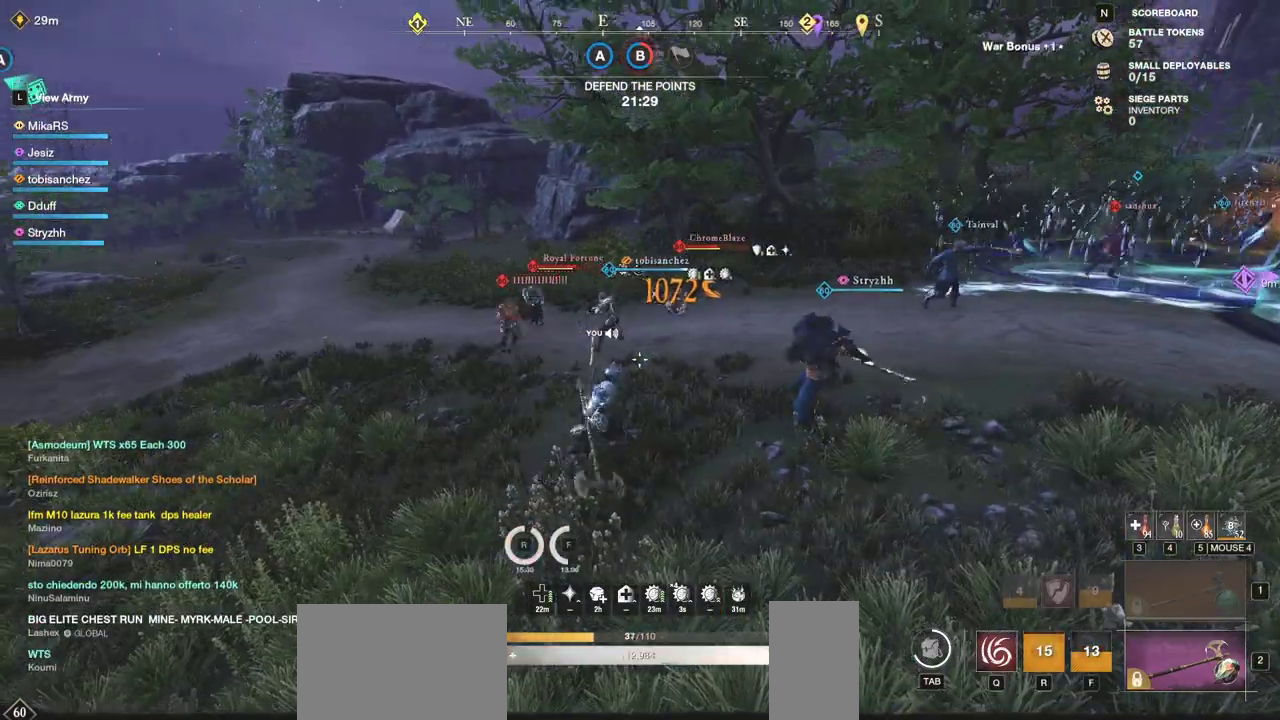
{"keys": ["w"], "mouse": [], "events": [[17, "shift", "down"], [167, "shift", "up"]]}